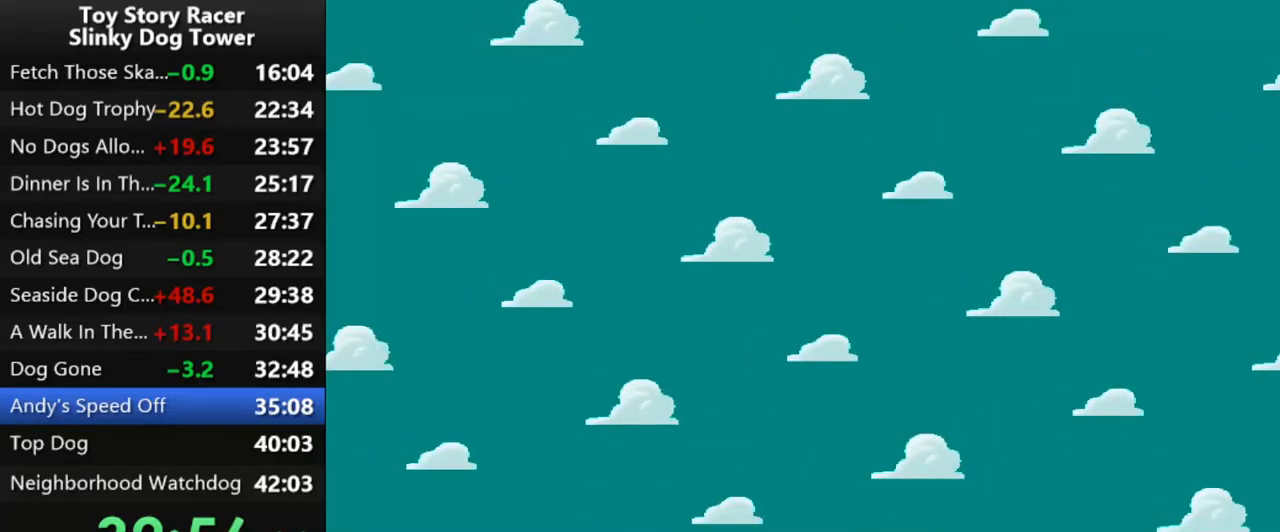
Gameplay with a controller (PlayStation layout); each line is a JSON object with the inputs held at the frame after it. "events" lists button and stick changes between this image and that frame as [ms after this image, input, new state], when the widget could be followed in between. Not read: L3 R1 R3.
{"buttons": [], "left_stick": "center", "right_stick": "up", "events": [[367, "CROSS", "down"], [450, "CROSS", "up"]]}
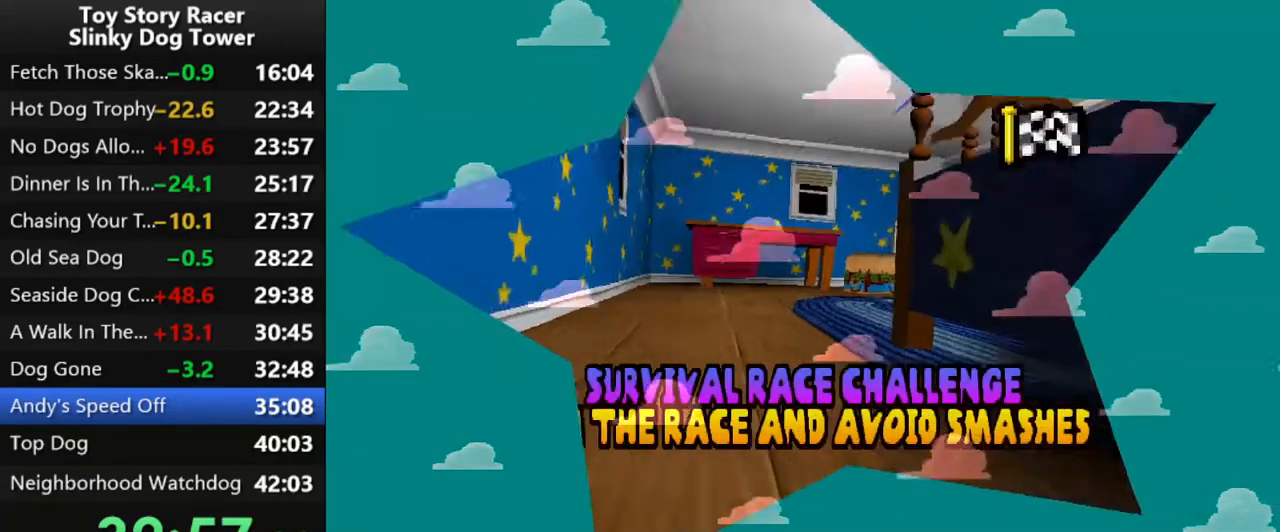
{"buttons": [], "left_stick": "center", "right_stick": "up", "events": [[33, "CROSS", "down"], [100, "CROSS", "up"], [200, "CROSS", "down"], [283, "CROSS", "up"], [367, "CROSS", "down"], [433, "CROSS", "up"]]}
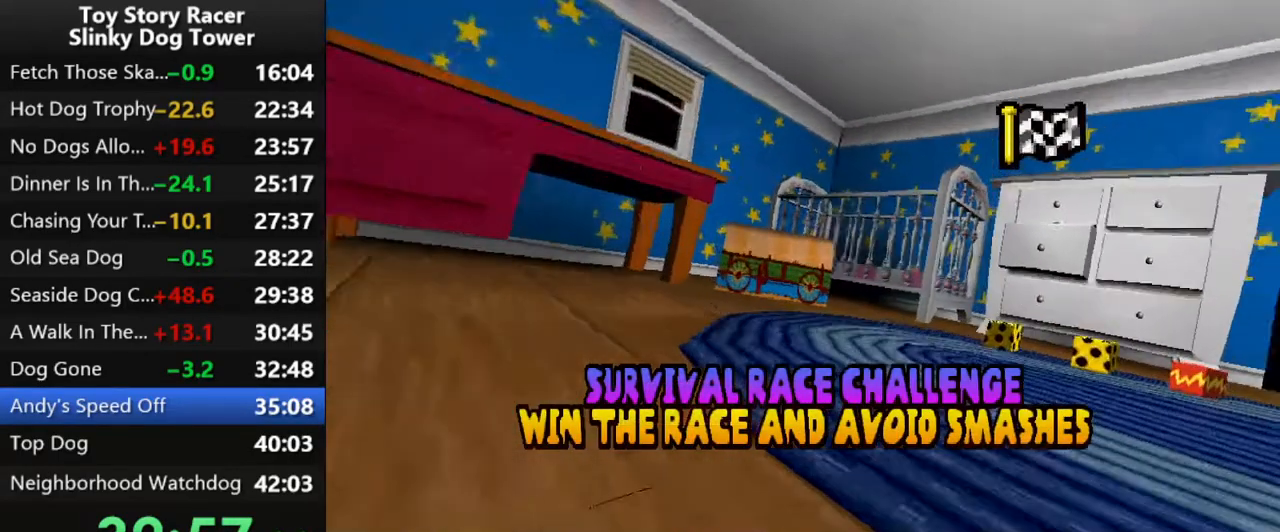
{"buttons": [], "left_stick": "center", "right_stick": "up", "events": [[17, "CROSS", "down"], [83, "CROSS", "up"], [167, "CROSS", "down"], [267, "CROSS", "up"], [350, "CROSS", "down"], [417, "CROSS", "up"]]}
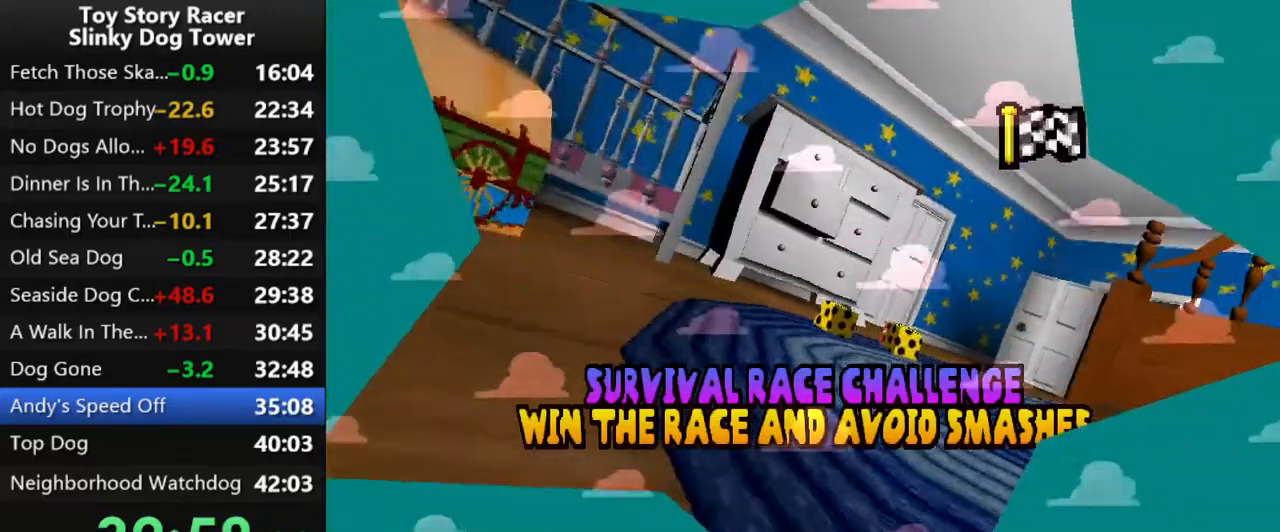
{"buttons": [], "left_stick": "center", "right_stick": "up", "events": []}
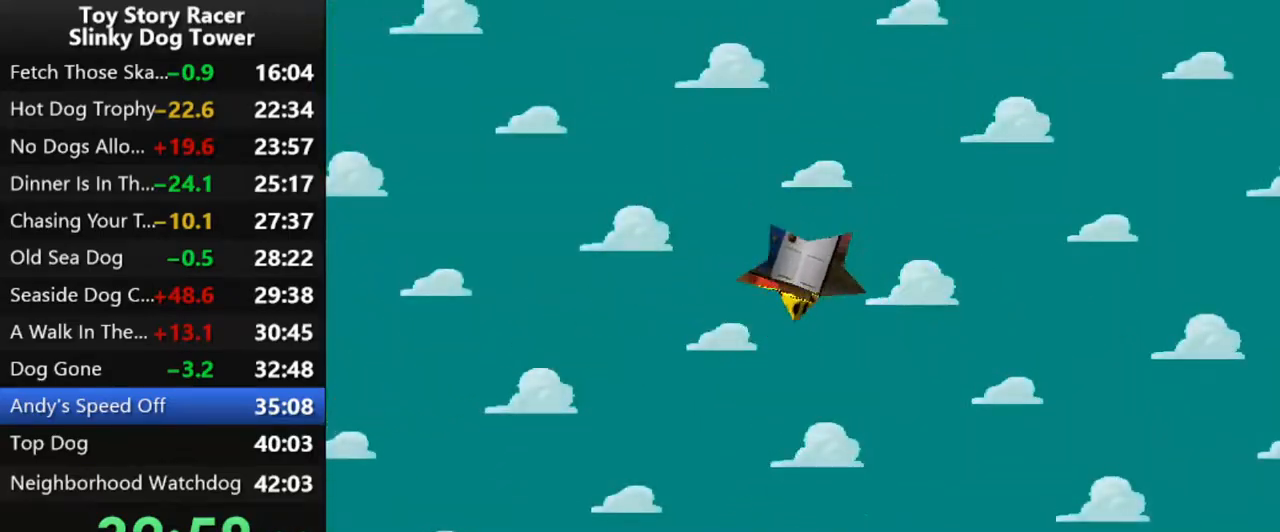
{"buttons": [], "left_stick": "center", "right_stick": "up", "events": []}
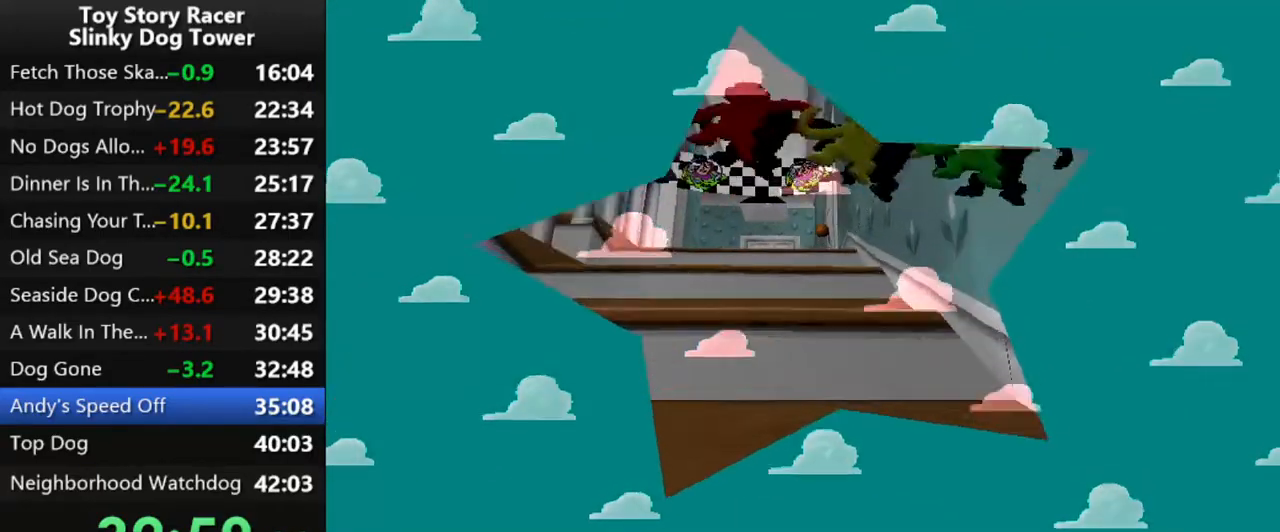
{"buttons": [], "left_stick": "center", "right_stick": "up", "events": []}
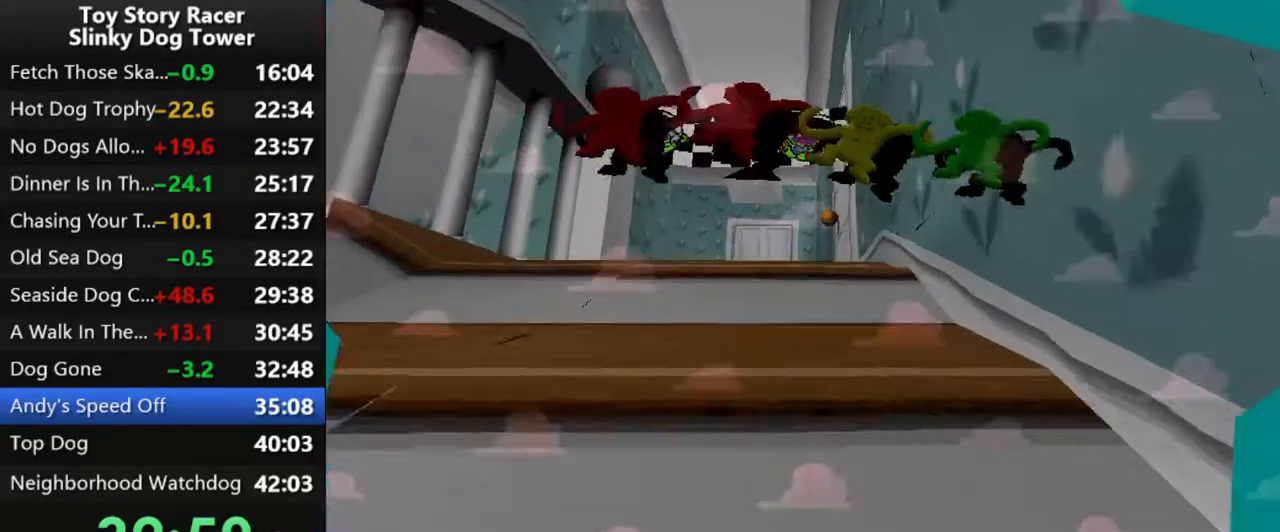
{"buttons": [], "left_stick": "center", "right_stick": "up", "events": []}
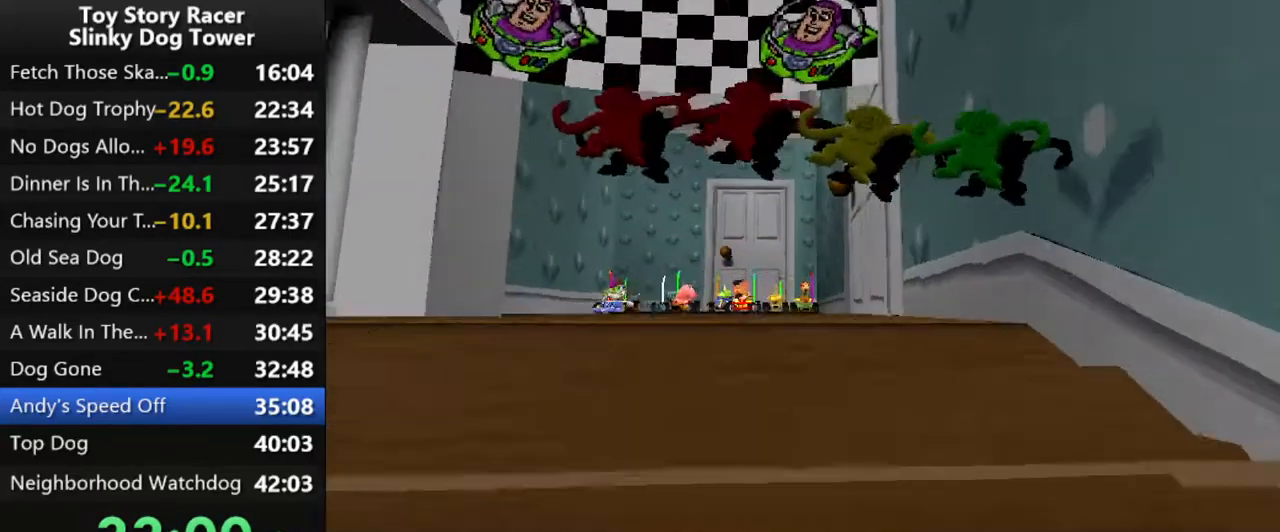
{"buttons": [], "left_stick": "center", "right_stick": "up", "events": []}
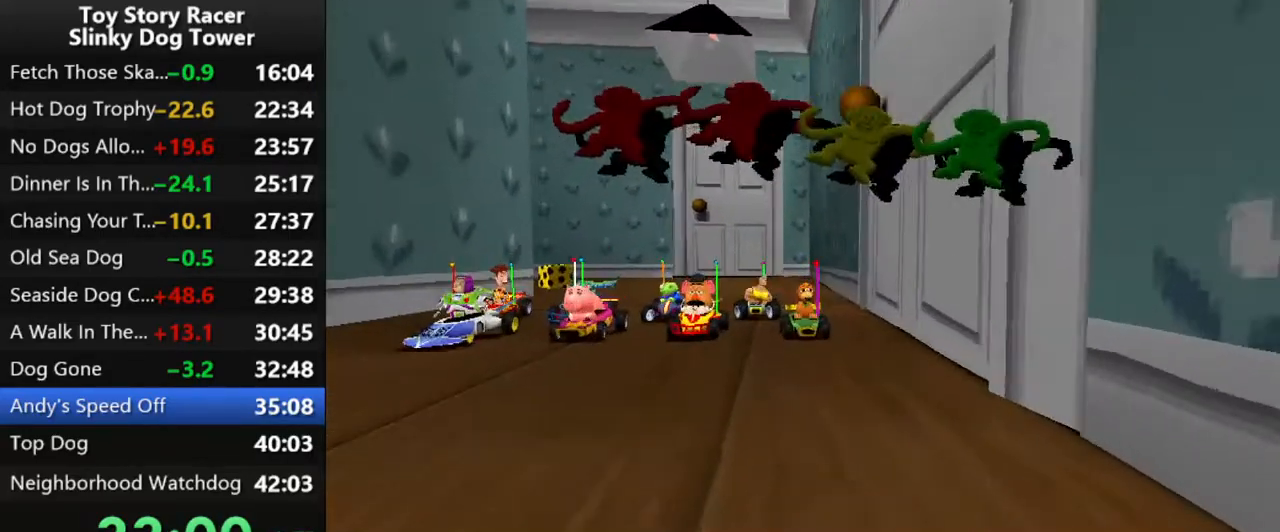
{"buttons": [], "left_stick": "center", "right_stick": "up", "events": []}
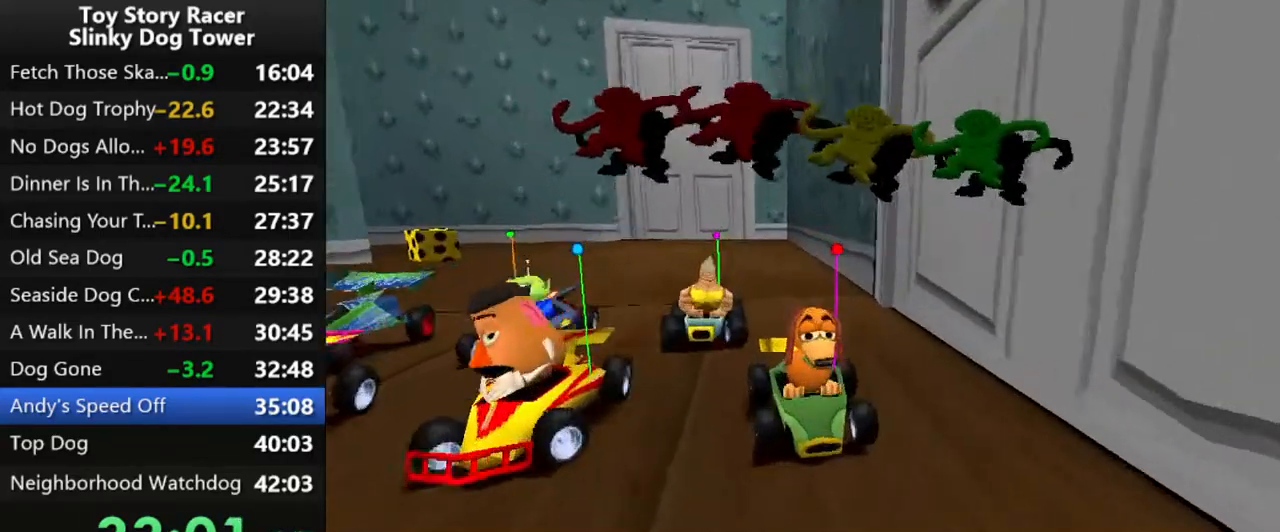
{"buttons": [], "left_stick": "center", "right_stick": "up", "events": []}
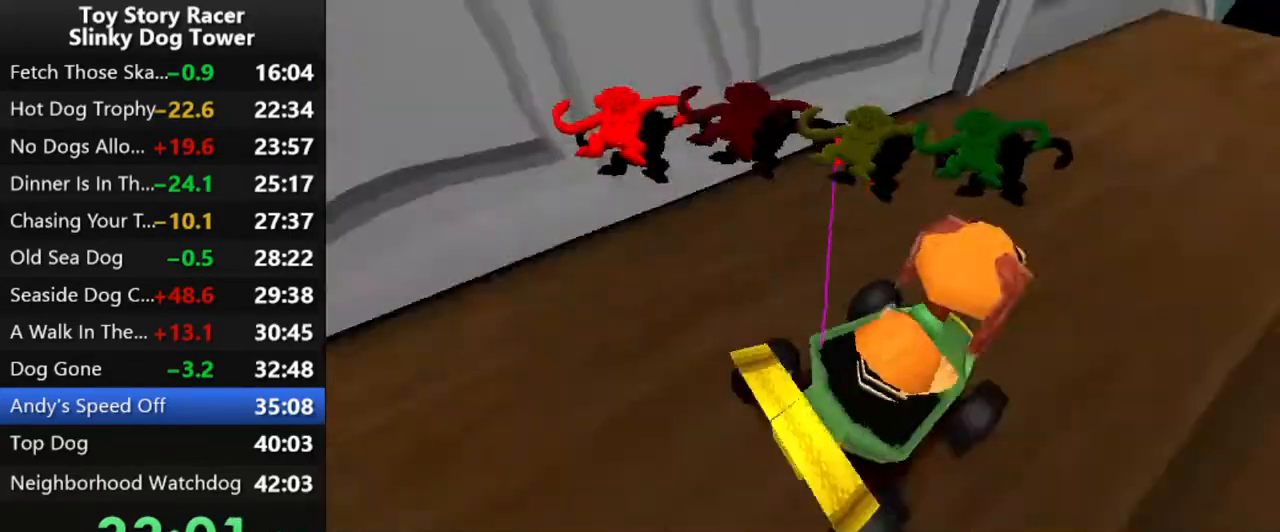
{"buttons": [], "left_stick": "center", "right_stick": "up", "events": []}
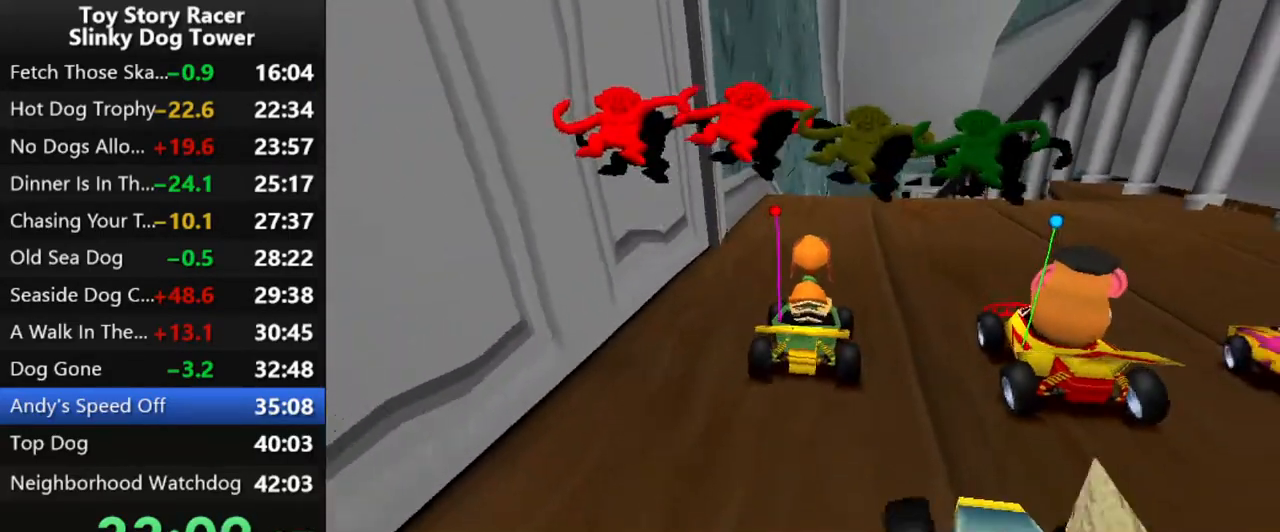
{"buttons": [], "left_stick": "center", "right_stick": "up", "events": []}
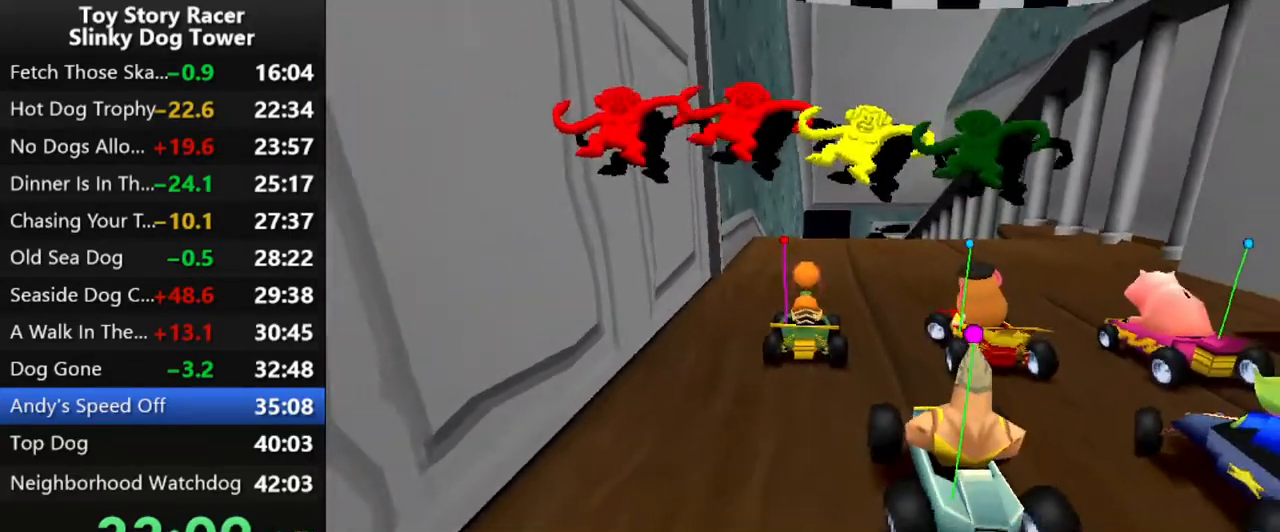
{"buttons": ["CROSS"], "left_stick": "center", "right_stick": "up", "events": [[67, "CROSS", "down"]]}
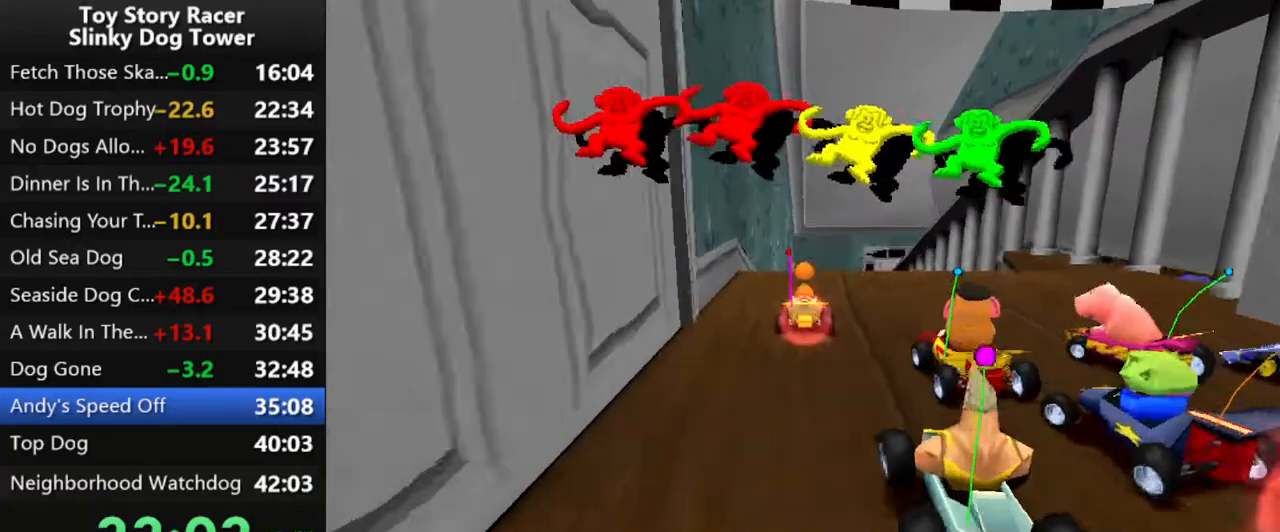
{"buttons": ["CROSS"], "left_stick": "center", "right_stick": "up", "events": []}
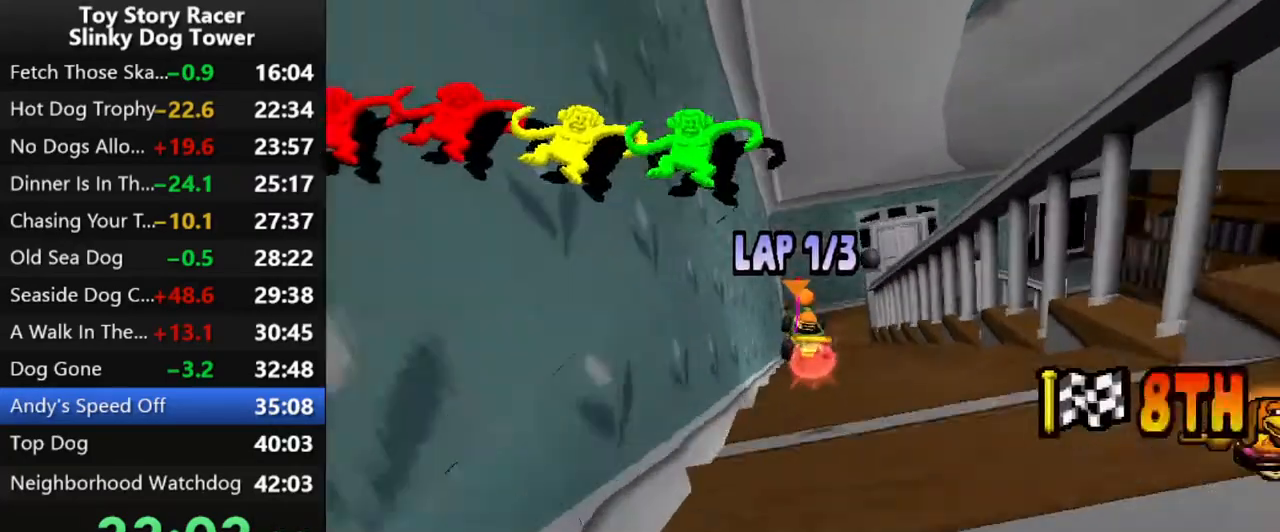
{"buttons": ["CROSS", "DPAD_RIGHT"], "left_stick": "center", "right_stick": "up", "events": [[300, "DPAD_RIGHT", "down"]]}
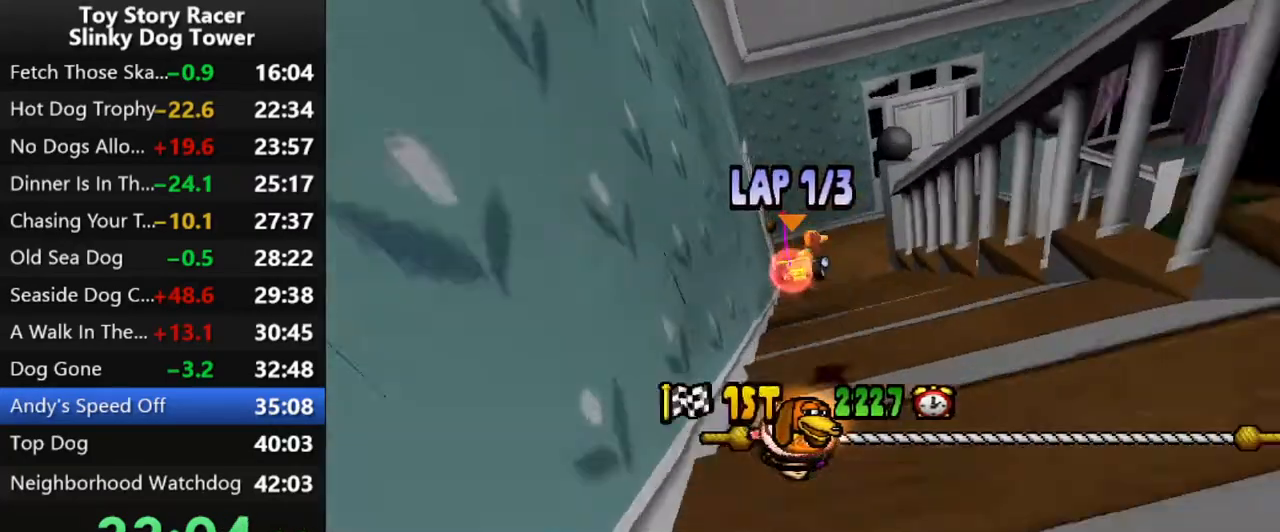
{"buttons": ["CROSS", "DPAD_RIGHT"], "left_stick": "center", "right_stick": "up", "events": [[217, "DPAD_RIGHT", "up"], [317, "DPAD_RIGHT", "down"]]}
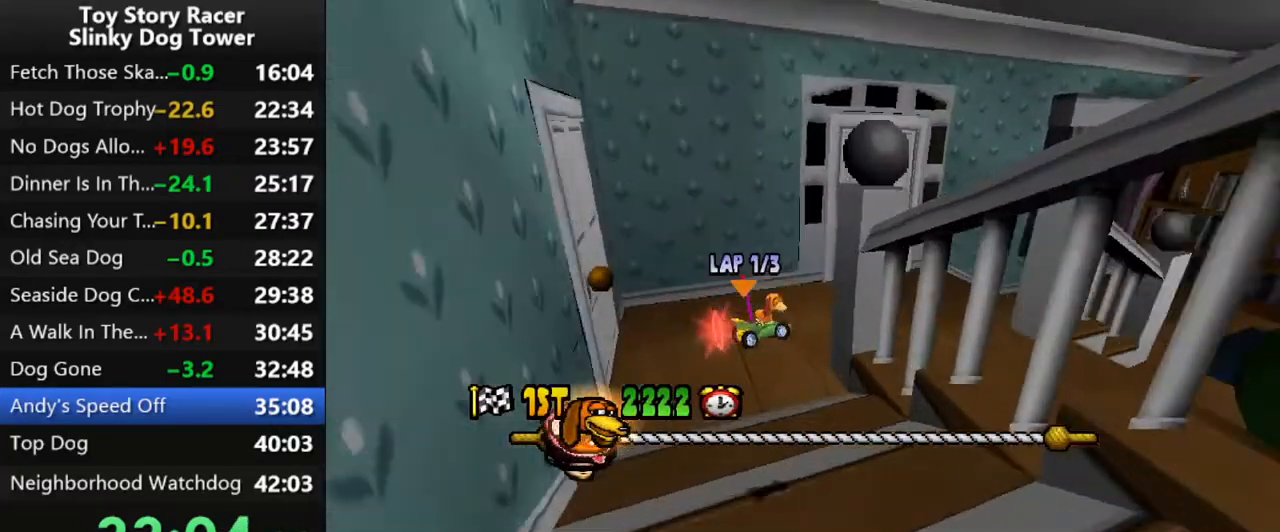
{"buttons": ["CROSS"], "left_stick": "center", "right_stick": "up", "events": [[367, "DPAD_RIGHT", "up"]]}
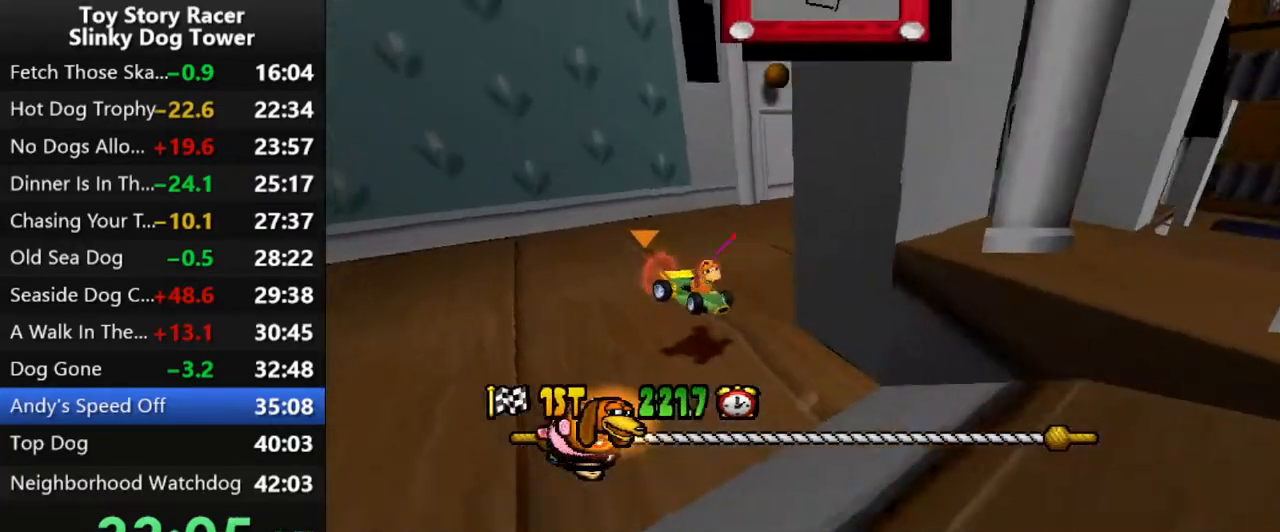
{"buttons": ["CROSS"], "left_stick": "center", "right_stick": "up", "events": [[183, "DPAD_LEFT", "down"], [383, "DPAD_LEFT", "up"]]}
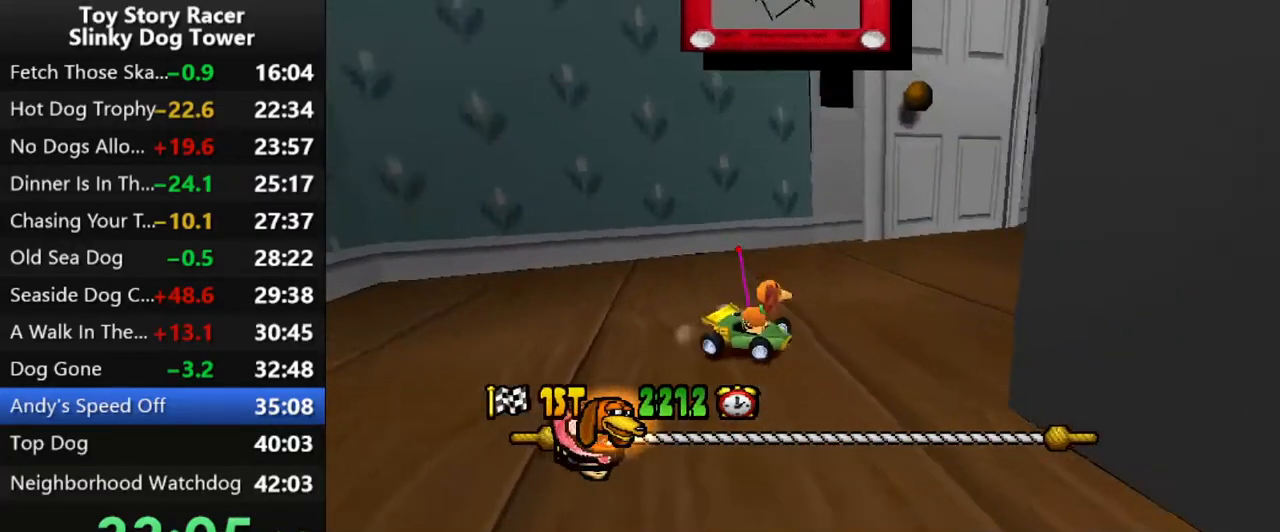
{"buttons": ["CROSS"], "left_stick": "center", "right_stick": "up", "events": [[100, "DPAD_RIGHT", "down"], [283, "DPAD_RIGHT", "up"], [300, "DPAD_RIGHT", "down"], [433, "DPAD_RIGHT", "up"]]}
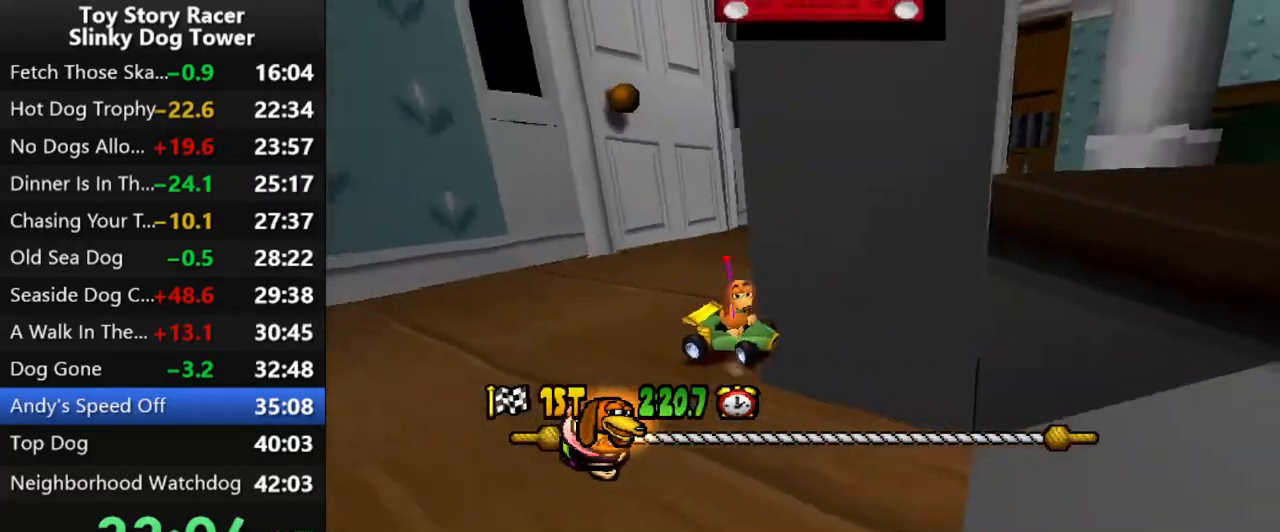
{"buttons": ["CROSS"], "left_stick": "center", "right_stick": "up", "events": [[150, "DPAD_LEFT", "down"], [400, "DPAD_LEFT", "up"]]}
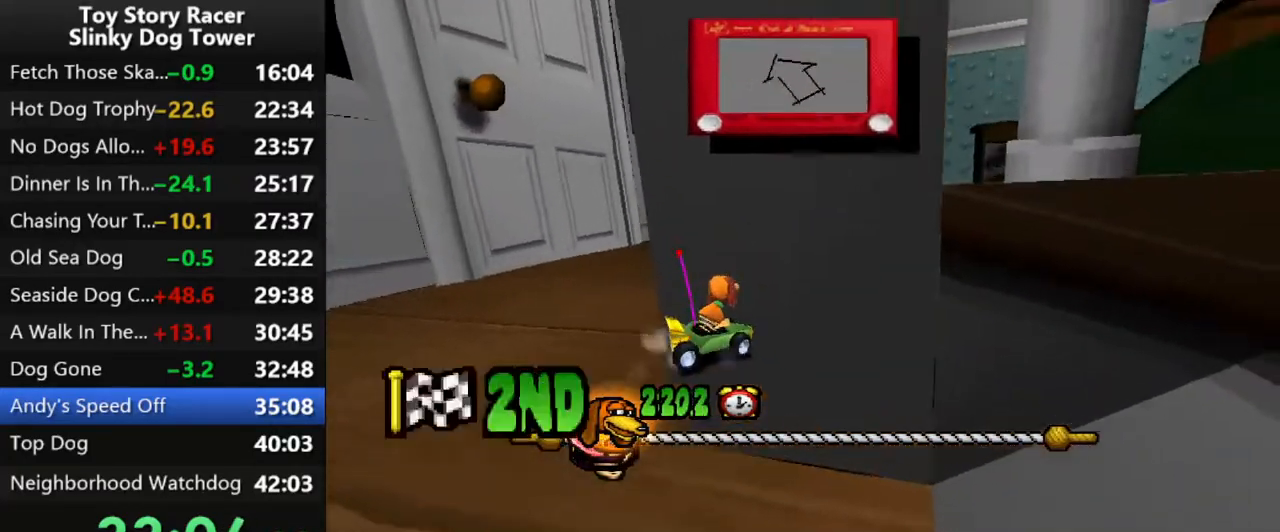
{"buttons": ["CROSS"], "left_stick": "center", "right_stick": "up", "events": [[250, "DPAD_LEFT", "down"], [267, "DPAD_LEFT", "up"]]}
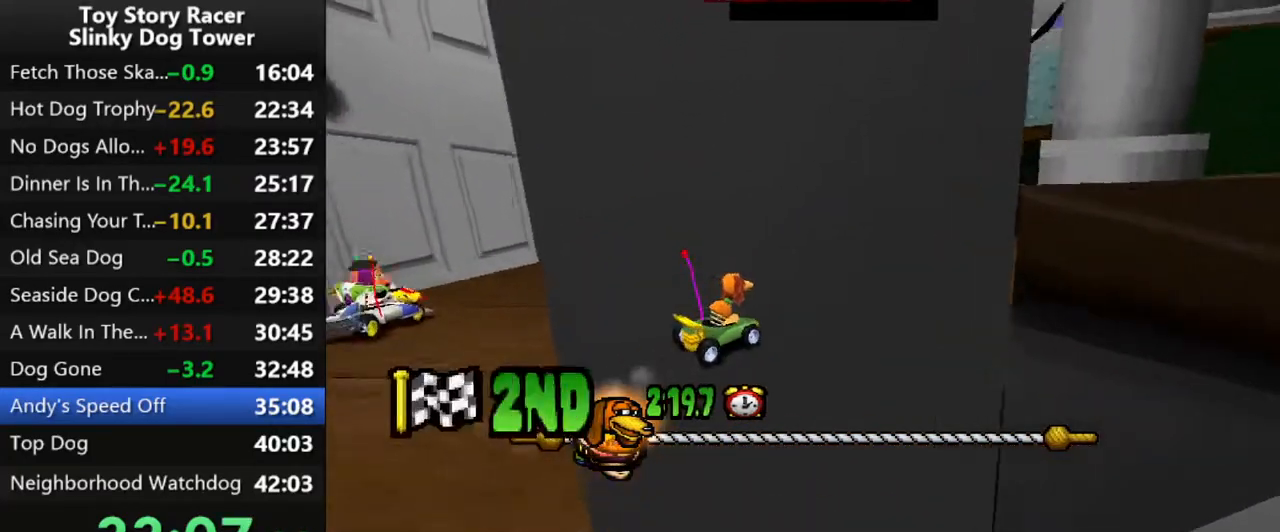
{"buttons": ["CROSS"], "left_stick": "center", "right_stick": "up", "events": [[83, "DPAD_RIGHT", "down"], [367, "DPAD_RIGHT", "up"]]}
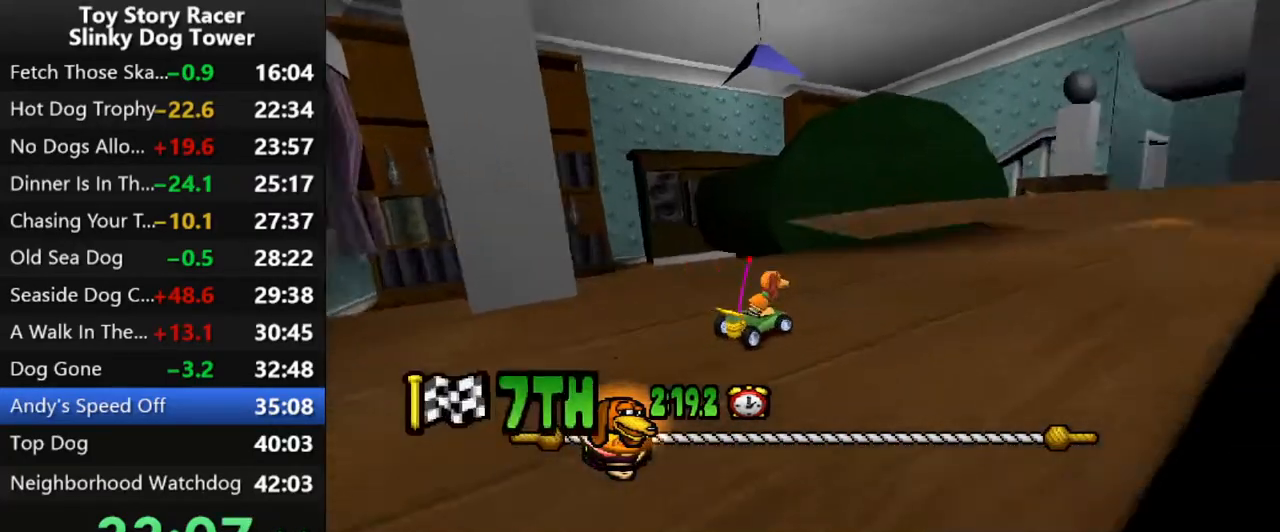
{"buttons": ["CROSS"], "left_stick": "center", "right_stick": "up", "events": [[417, "DPAD_RIGHT", "down"], [467, "DPAD_RIGHT", "up"]]}
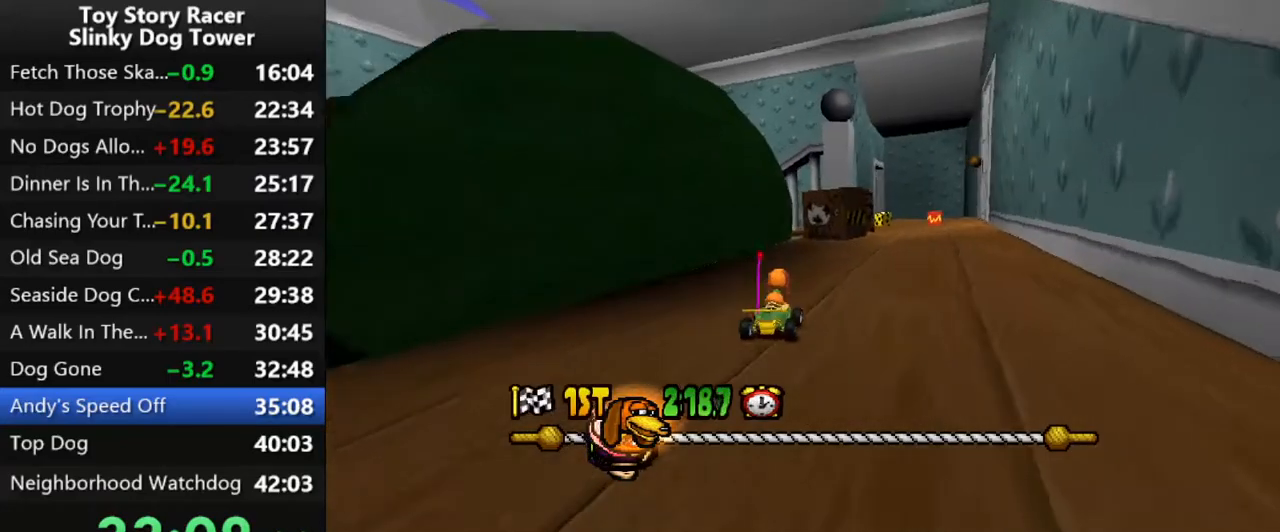
{"buttons": ["CROSS"], "left_stick": "center", "right_stick": "up", "events": [[200, "DPAD_RIGHT", "down"], [300, "DPAD_RIGHT", "up"]]}
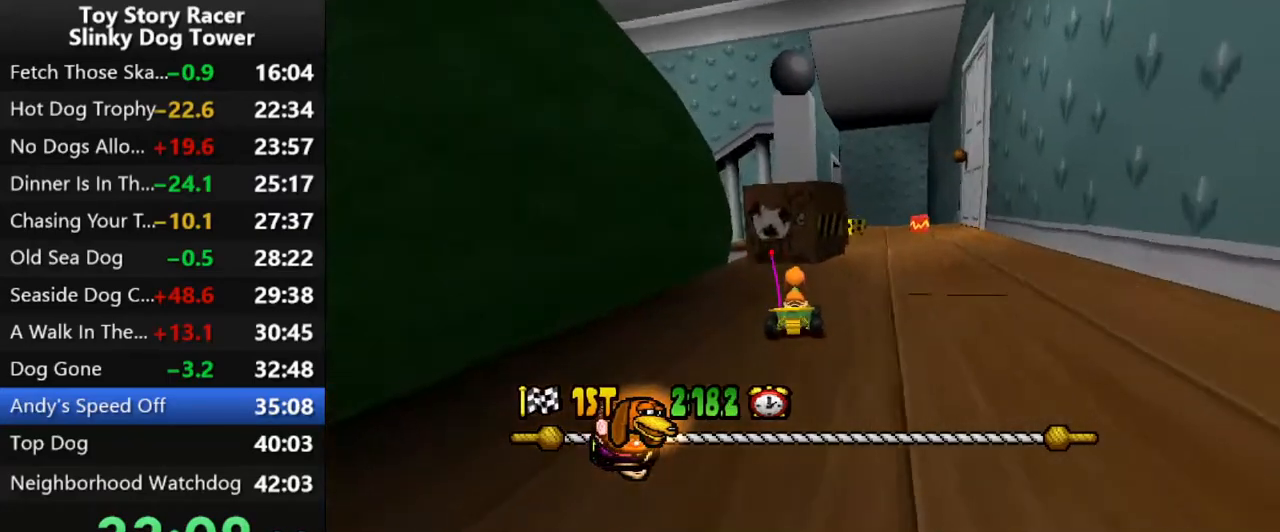
{"buttons": ["CROSS"], "left_stick": "center", "right_stick": "up", "events": [[33, "DPAD_RIGHT", "down"], [183, "DPAD_RIGHT", "up"]]}
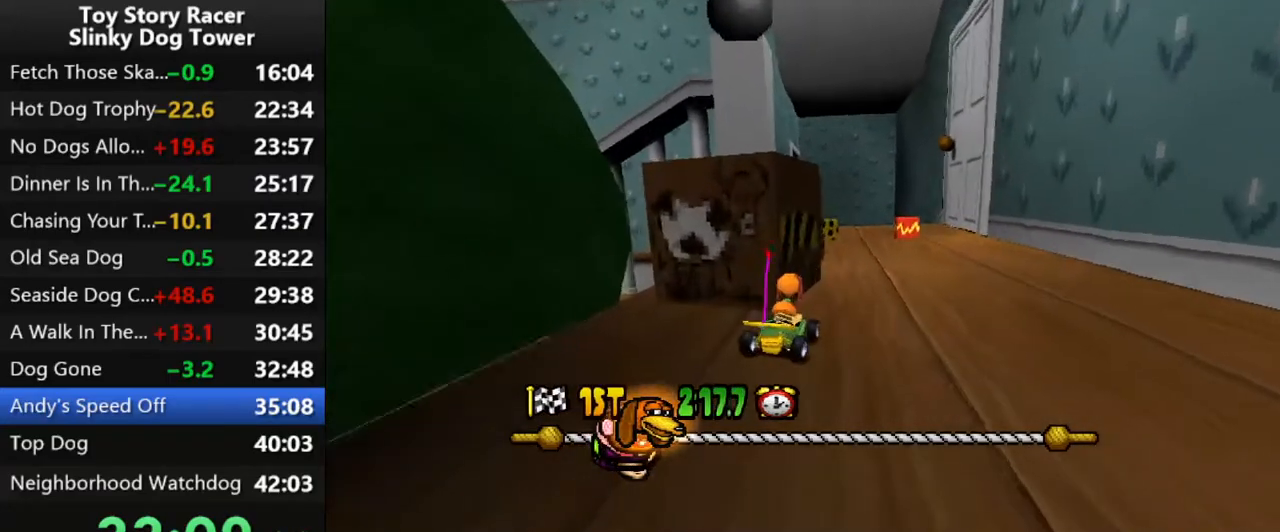
{"buttons": ["CROSS"], "left_stick": "center", "right_stick": "up", "events": [[250, "DPAD_RIGHT", "down"], [383, "DPAD_RIGHT", "up"]]}
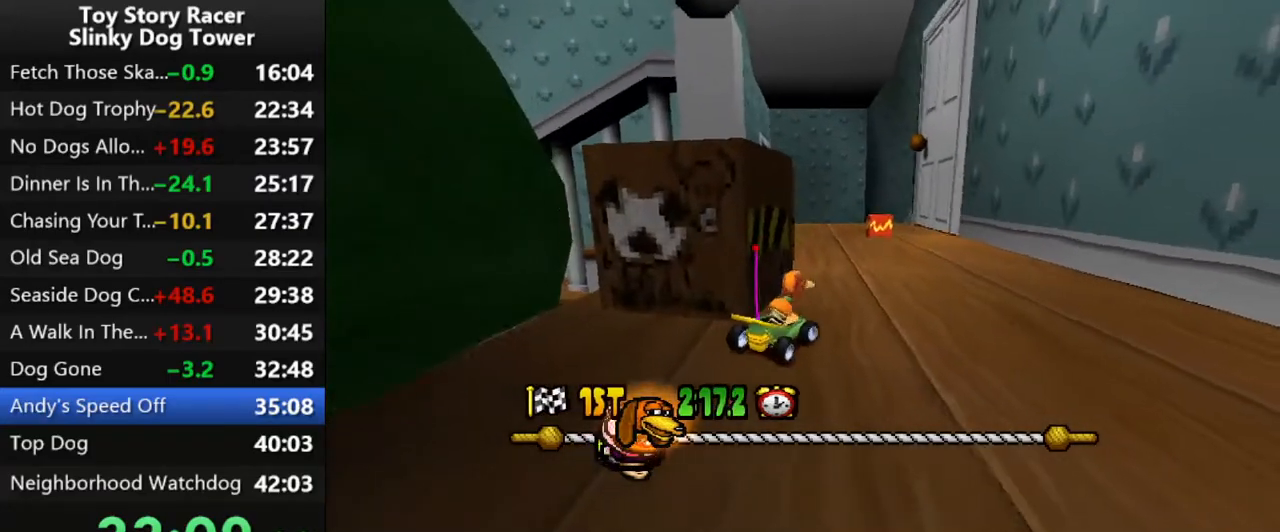
{"buttons": ["CROSS"], "left_stick": "center", "right_stick": "up", "events": [[333, "DPAD_RIGHT", "down"], [367, "DPAD_RIGHT", "up"]]}
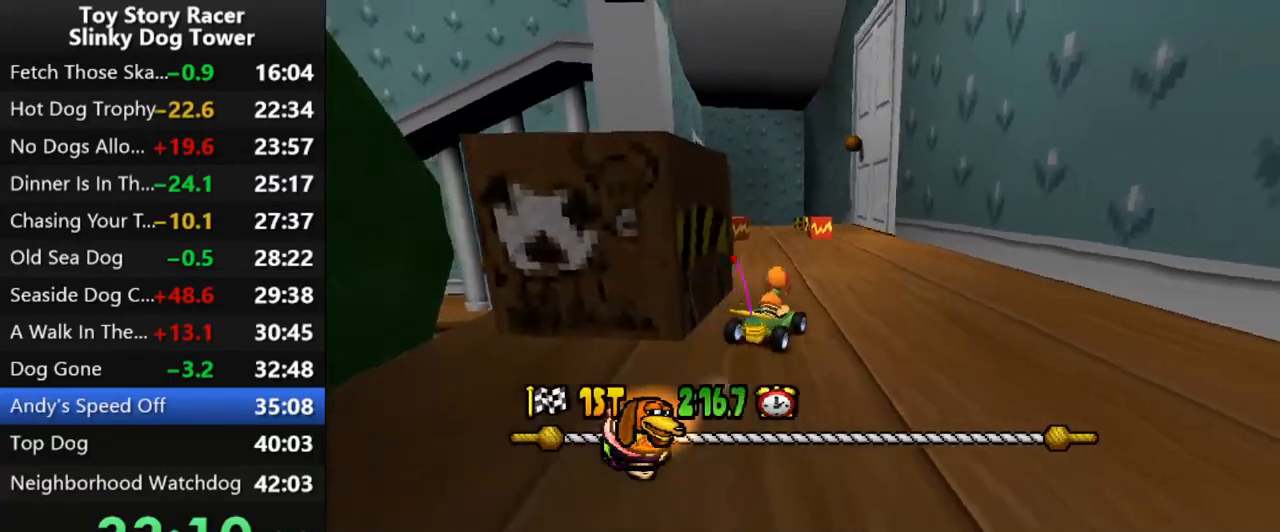
{"buttons": ["CROSS"], "left_stick": "center", "right_stick": "up", "events": [[17, "DPAD_RIGHT", "down"], [67, "DPAD_RIGHT", "up"], [200, "DPAD_LEFT", "down"], [500, "DPAD_LEFT", "up"]]}
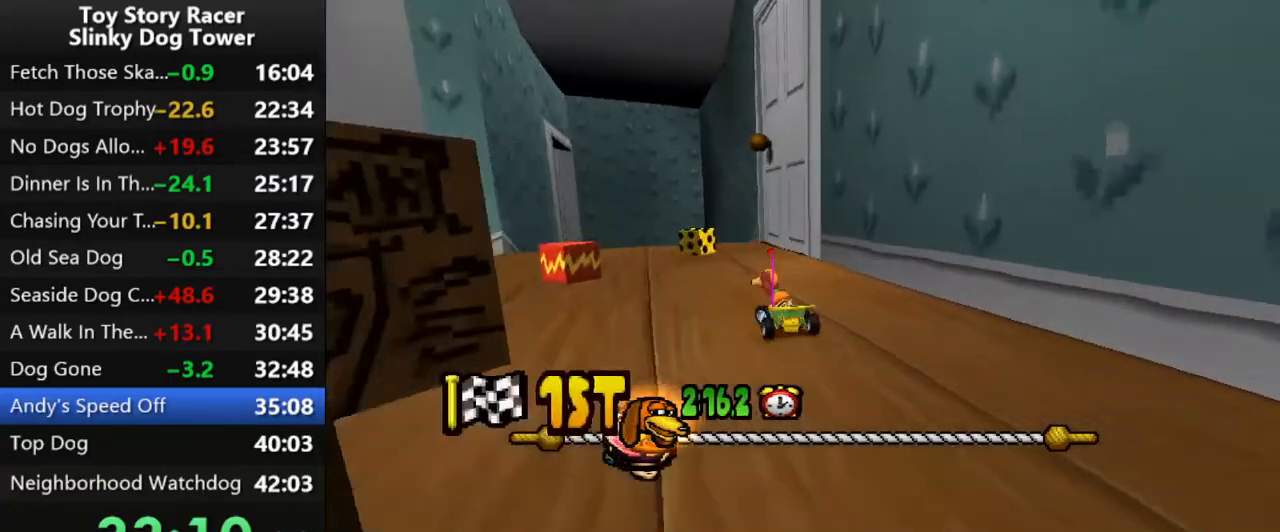
{"buttons": ["CROSS"], "left_stick": "center", "right_stick": "up", "events": [[83, "DPAD_LEFT", "down"], [200, "DPAD_LEFT", "up"], [350, "DPAD_RIGHT", "down"], [417, "DPAD_RIGHT", "up"]]}
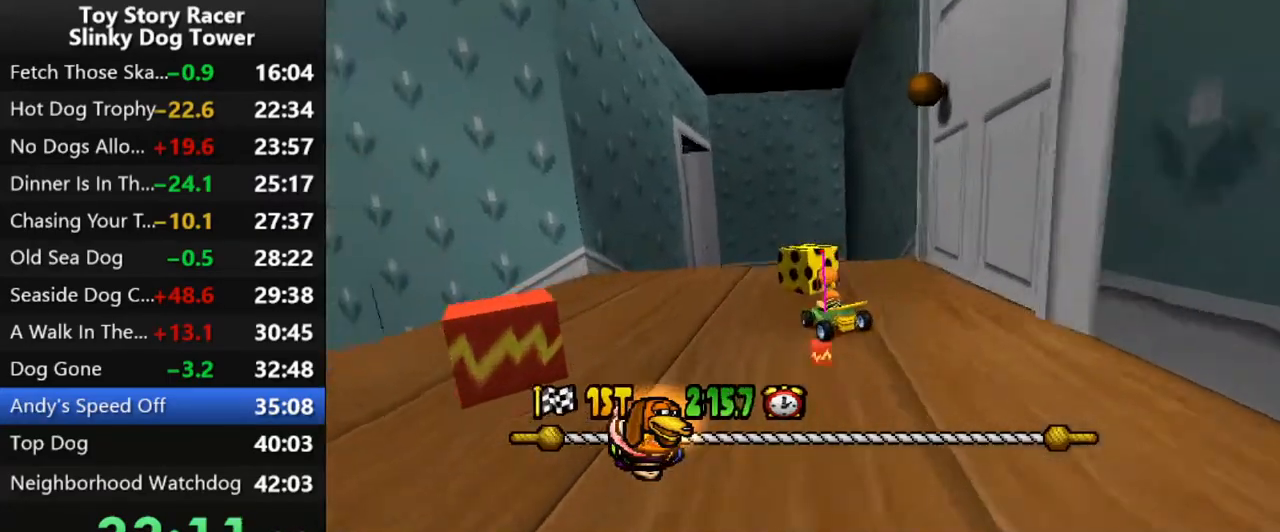
{"buttons": ["CROSS", "DPAD_RIGHT"], "left_stick": "center", "right_stick": "up", "events": [[417, "DPAD_RIGHT", "down"]]}